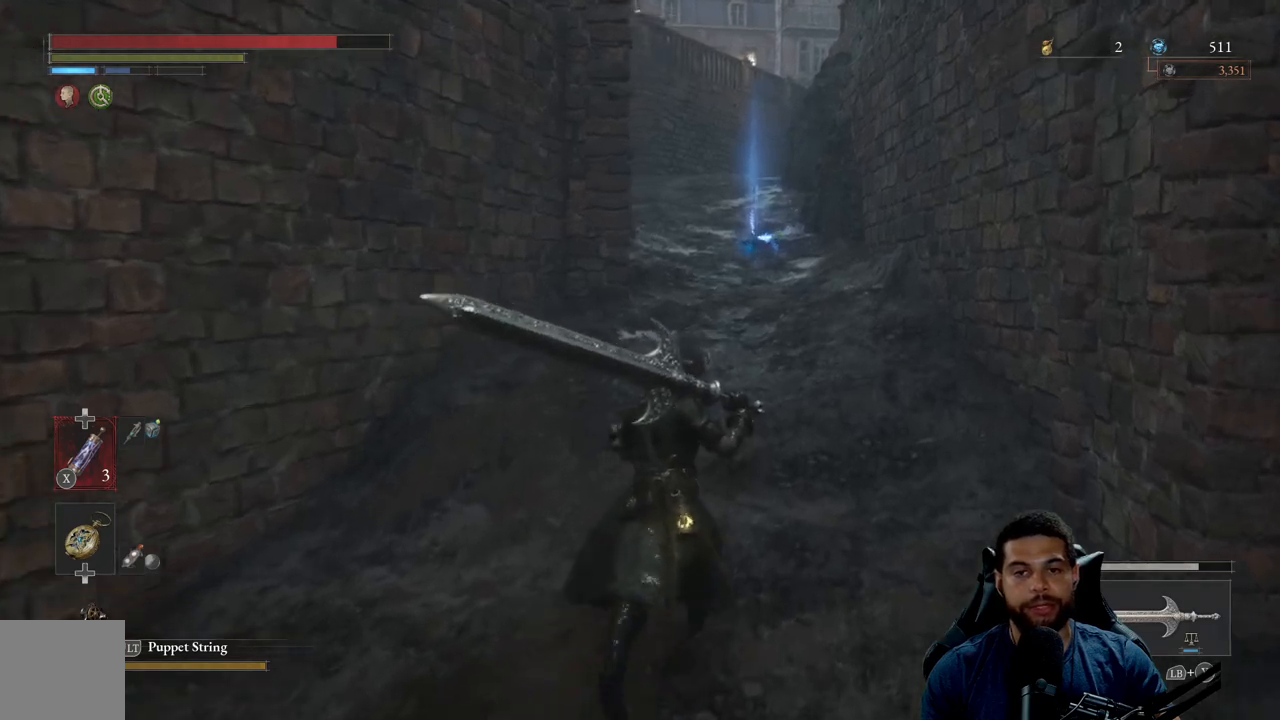
Gameplay with a controller (Xbox layout); each line is a JSON object with the inputs held at the frame after it. "events" lists button and stick changes between this image and that frame as [ms after this image, input, new state], when the widget could be followed in between.
{"buttons": [], "left_stick": "up", "right_stick": "center", "events": []}
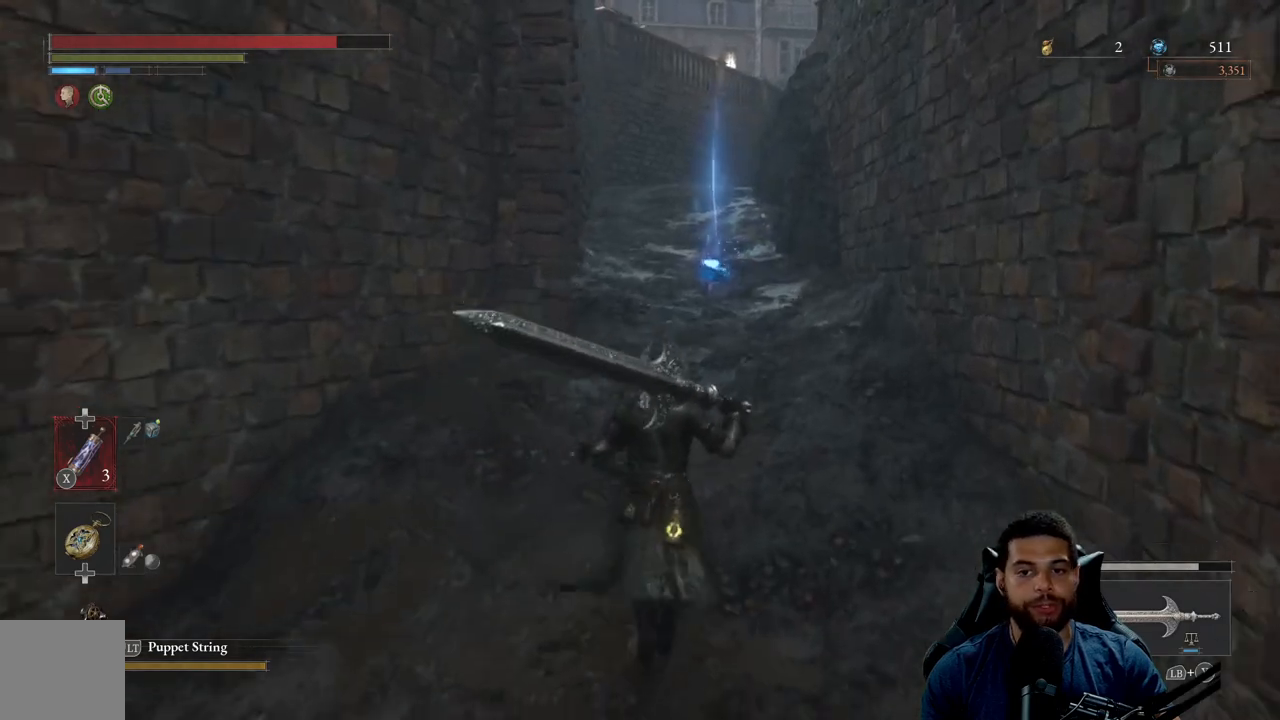
{"buttons": [], "left_stick": "up", "right_stick": "center", "events": []}
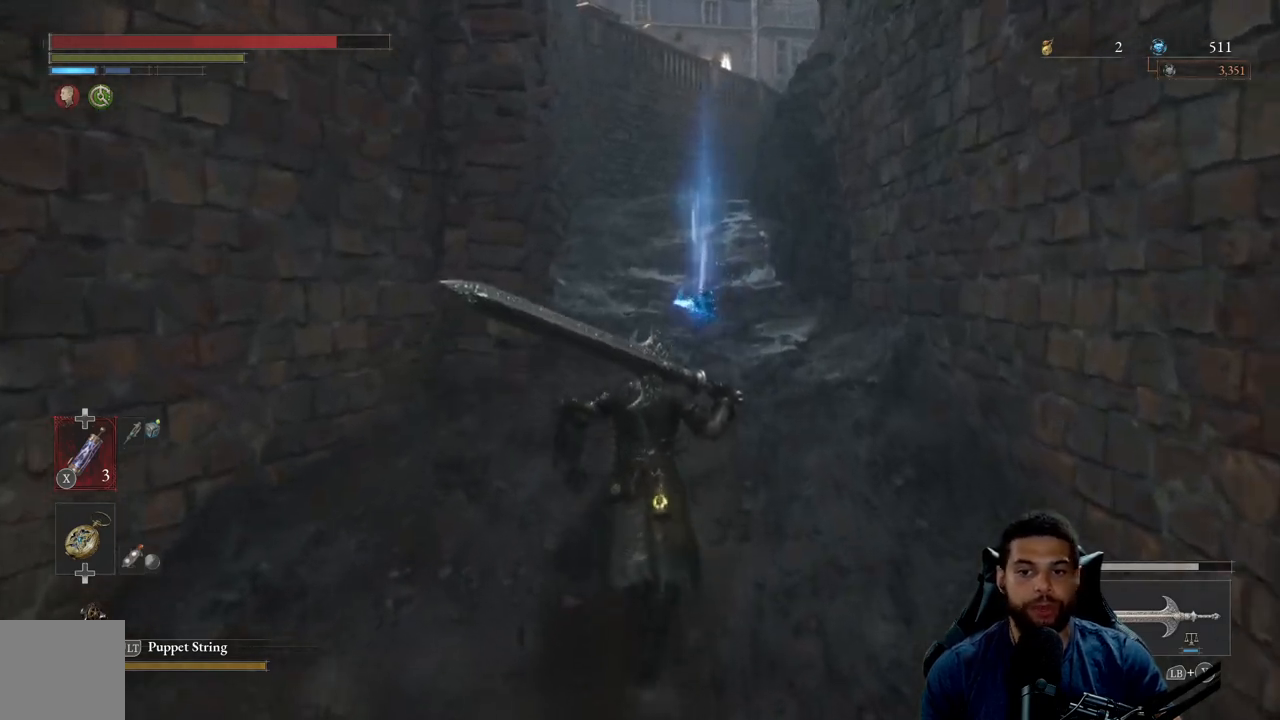
{"buttons": [], "left_stick": "up", "right_stick": "center", "events": []}
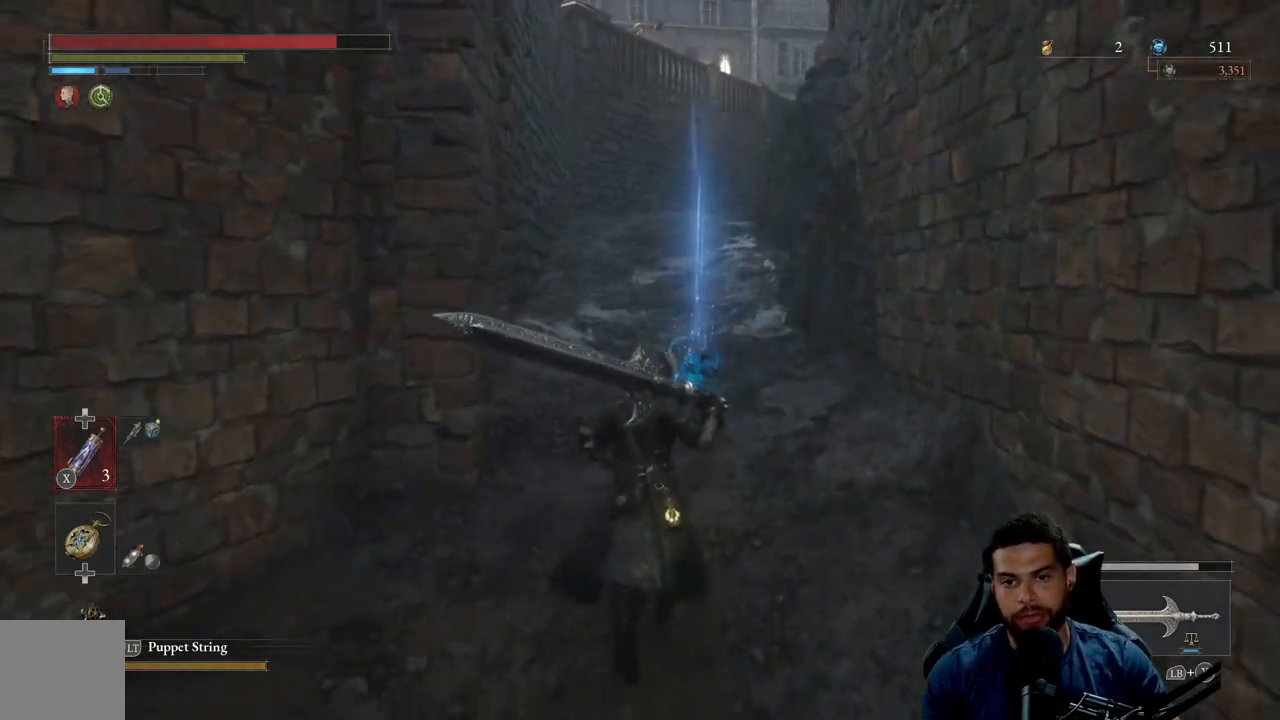
{"buttons": ["A"], "left_stick": "up", "right_stick": "center", "events": [[67, "right_stick", "down-right"], [167, "right_stick", "center"], [267, "A", "down"], [367, "A", "up"], [450, "A", "down"]]}
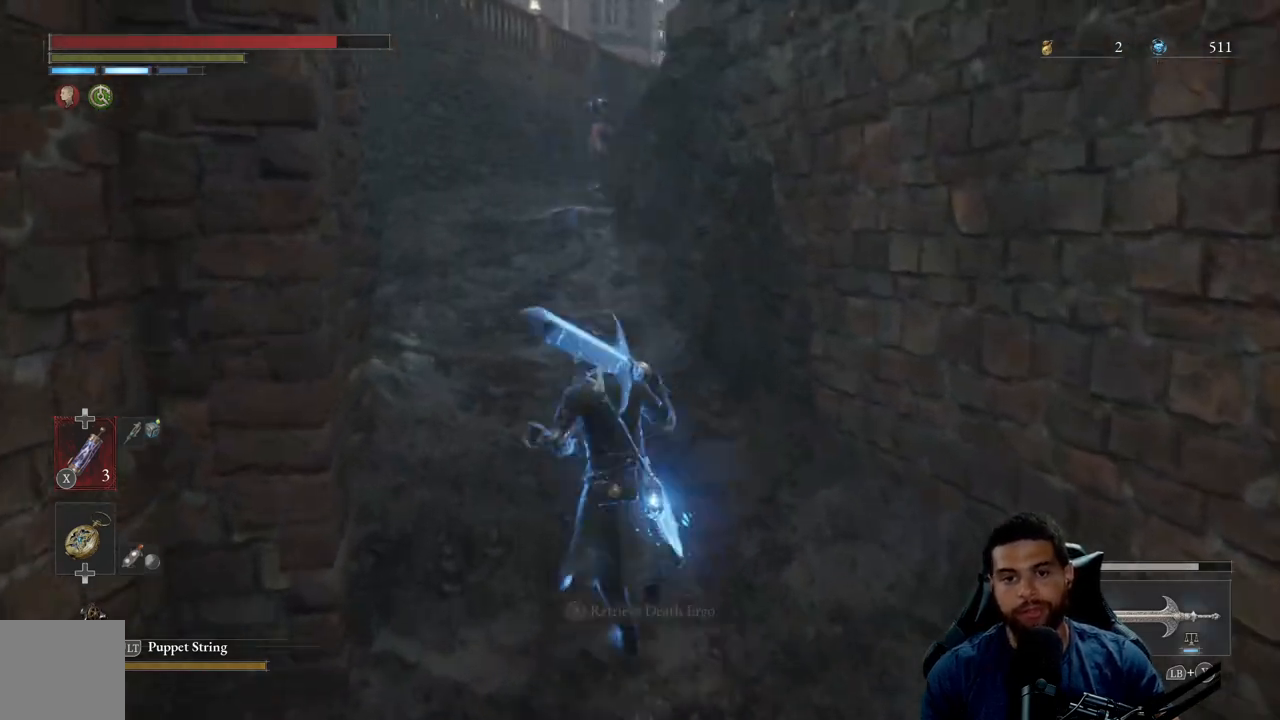
{"buttons": [], "left_stick": "up", "right_stick": "center", "events": [[33, "A", "up"], [83, "left_stick", "up-left"], [117, "A", "down"], [217, "A", "up"], [350, "left_stick", "up"]]}
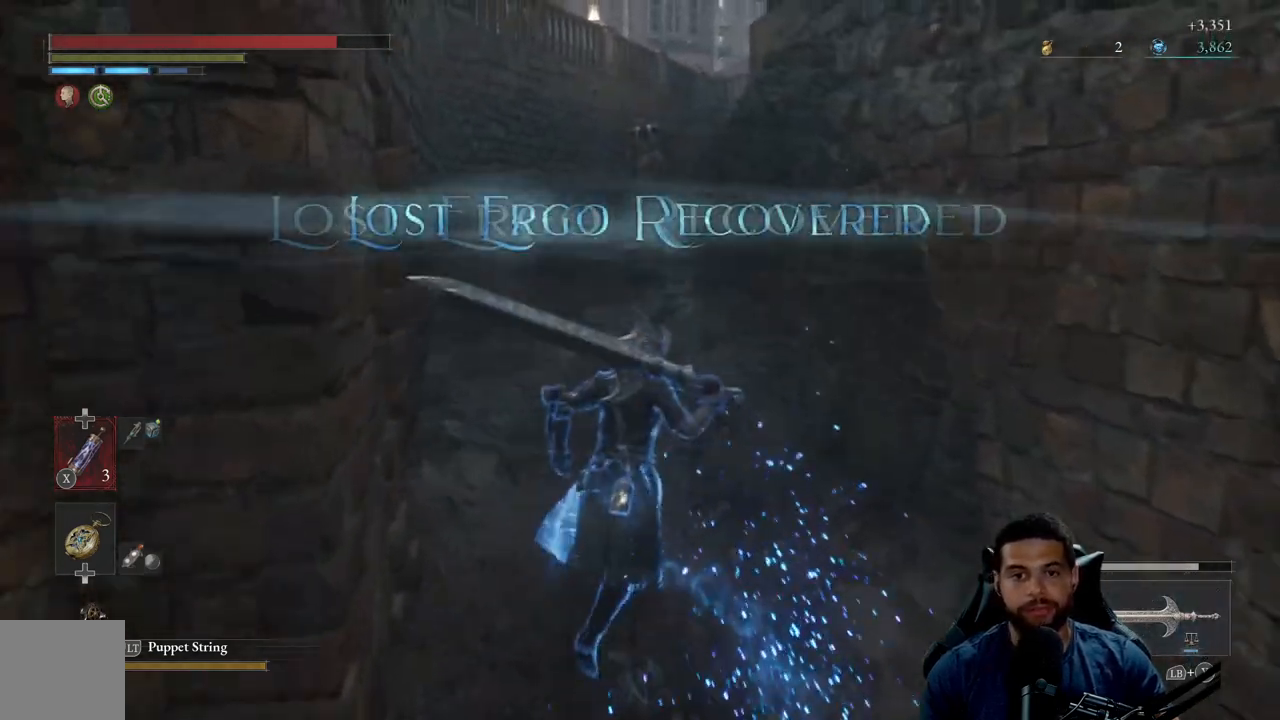
{"buttons": ["B"], "left_stick": "up", "right_stick": "center", "events": [[33, "B", "down"]]}
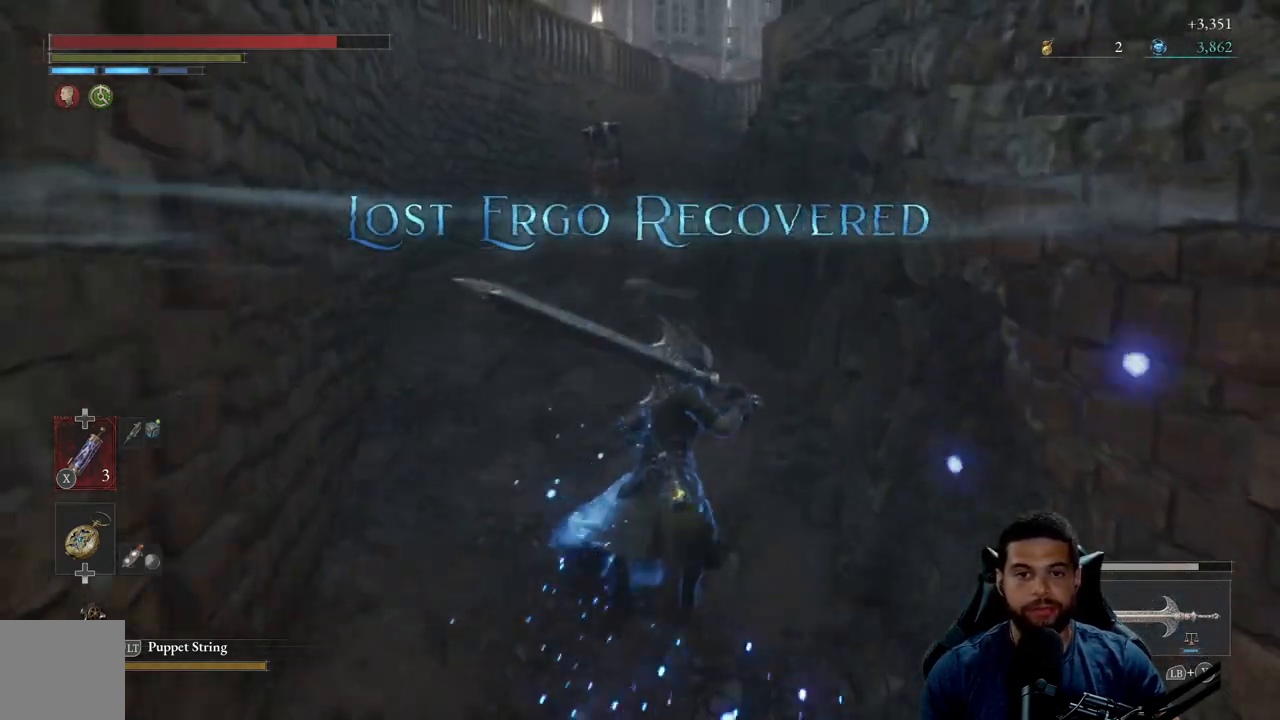
{"buttons": ["B"], "left_stick": "left", "right_stick": "center", "events": [[17, "right_stick", "down-left"], [100, "right_stick", "center"], [500, "left_stick", "left"]]}
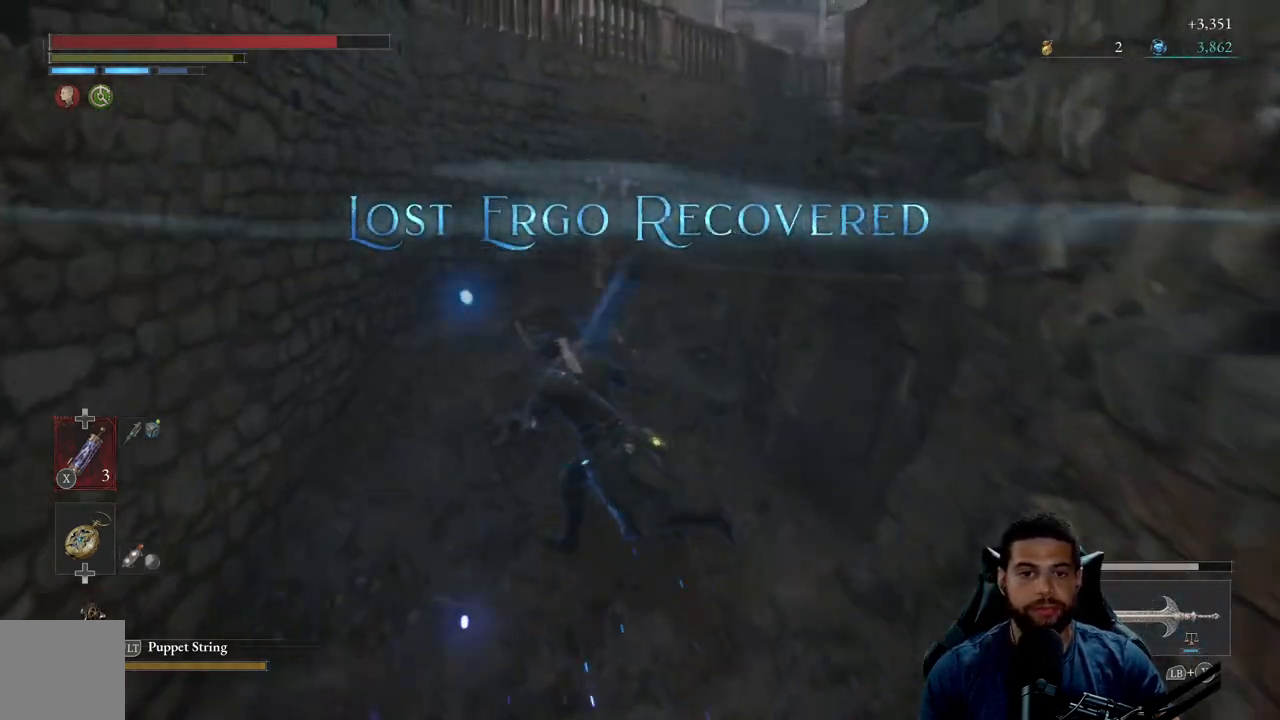
{"buttons": ["B"], "left_stick": "down", "right_stick": "center", "events": [[100, "left_stick", "down"]]}
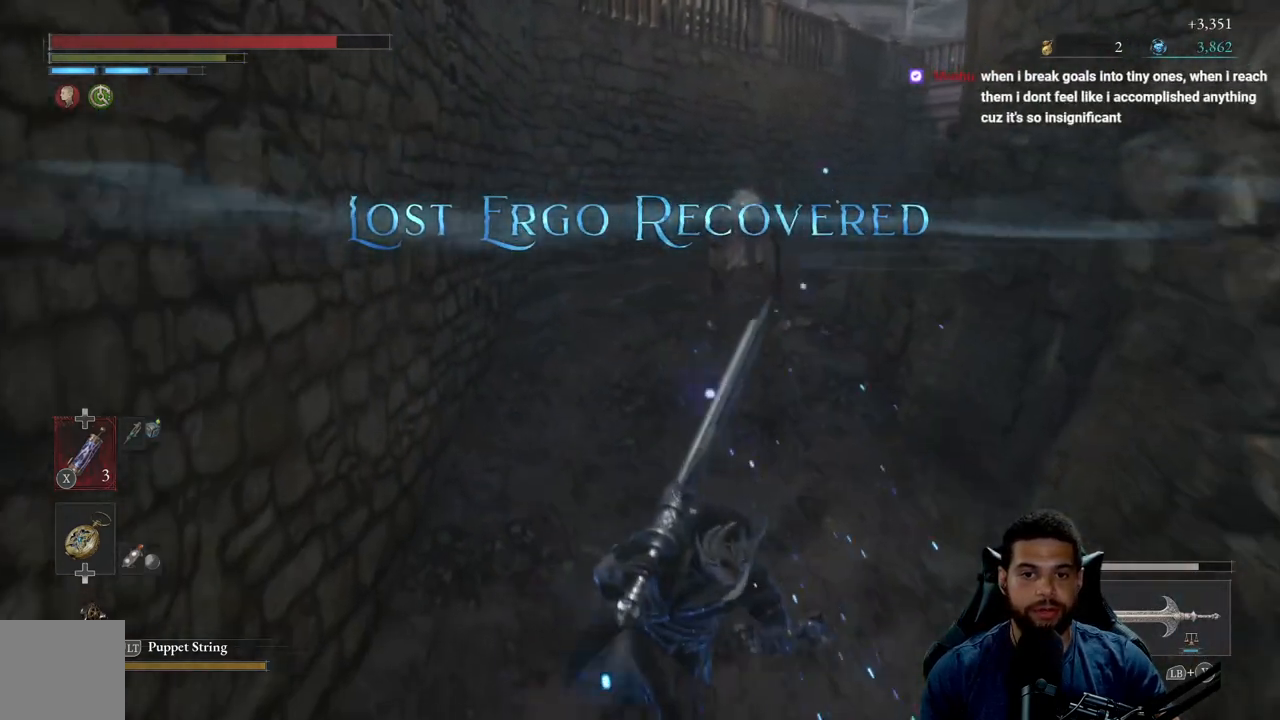
{"buttons": [], "left_stick": "down-left", "right_stick": "center", "events": [[350, "B", "up"], [483, "left_stick", "down-left"]]}
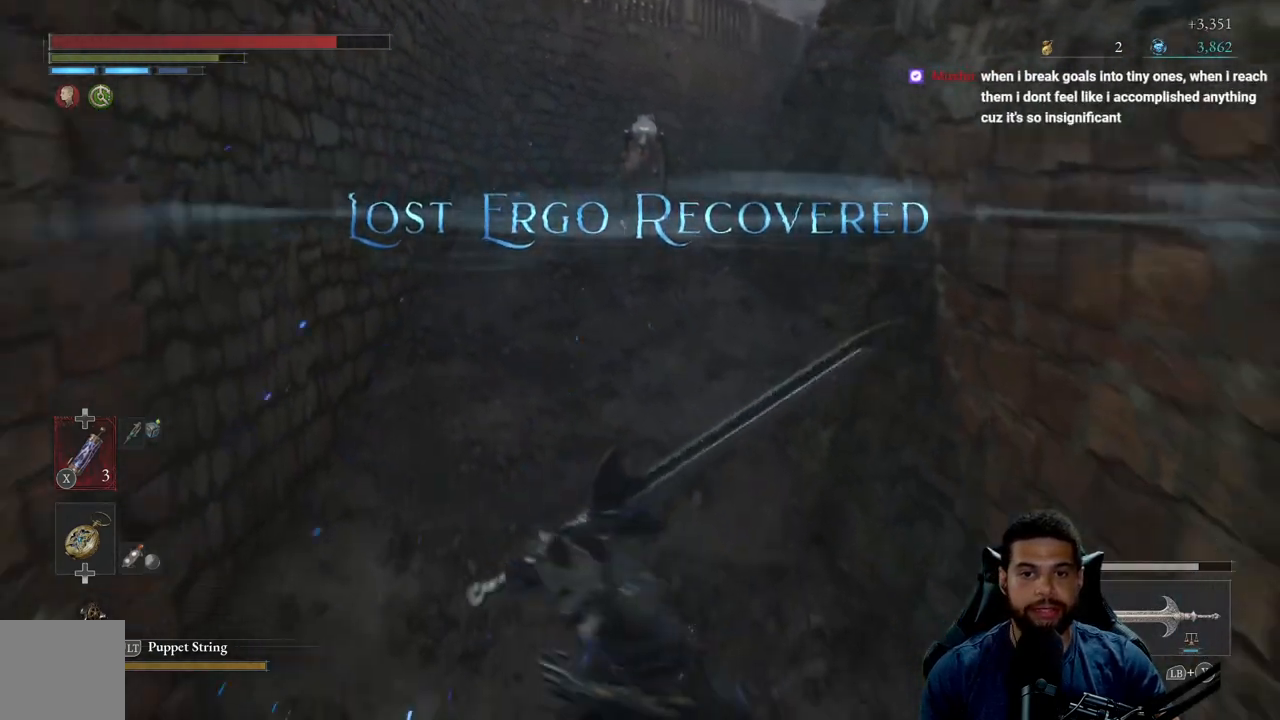
{"buttons": [], "left_stick": "right", "right_stick": "center", "events": [[33, "R3", "down"], [150, "R3", "up"], [317, "left_stick", "down"], [483, "left_stick", "right"]]}
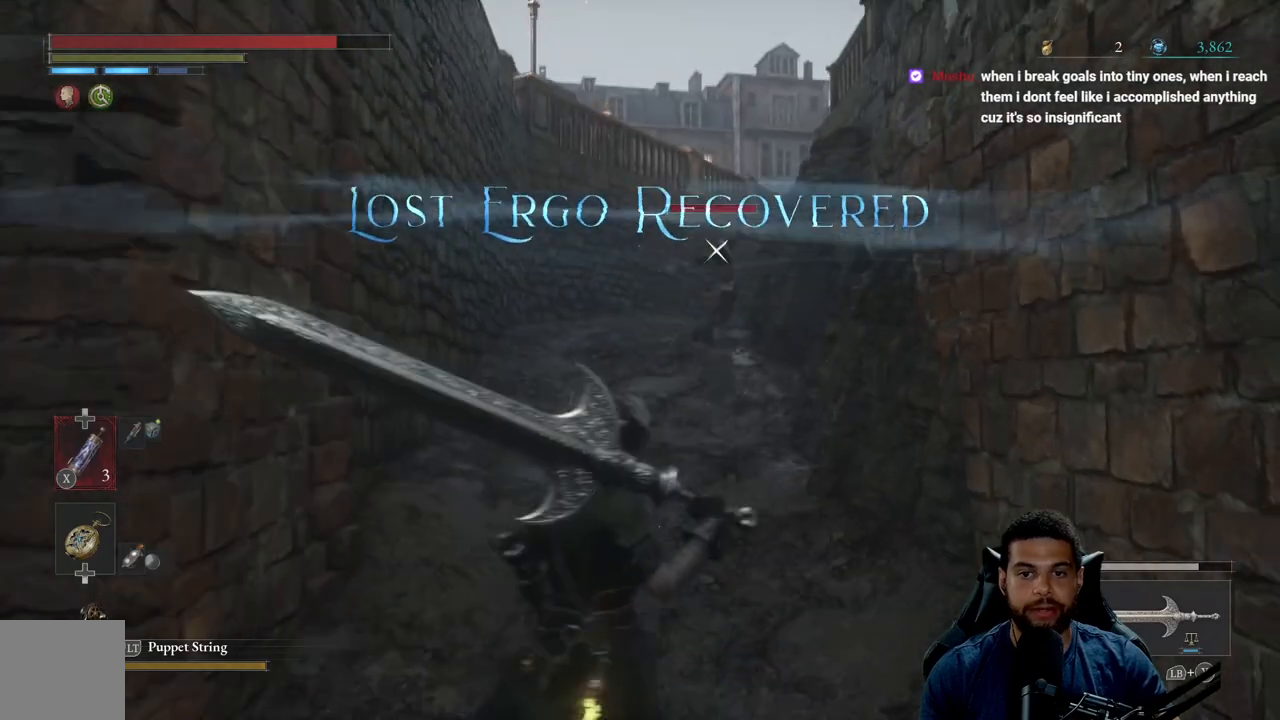
{"buttons": [], "left_stick": "down", "right_stick": "center", "events": [[83, "left_stick", "up"], [167, "left_stick", "up-left"], [400, "left_stick", "down-left"], [483, "left_stick", "down"]]}
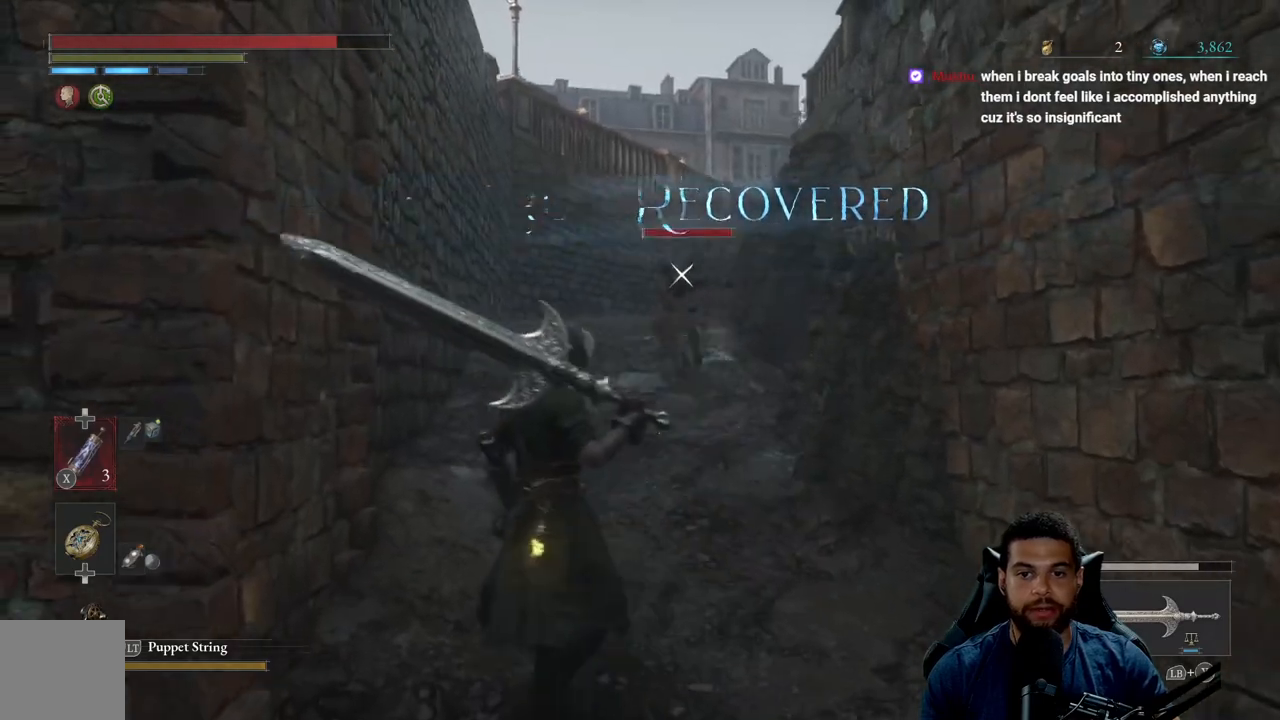
{"buttons": [], "left_stick": "up", "right_stick": "center", "events": [[33, "left_stick", "down-right"], [183, "left_stick", "up"]]}
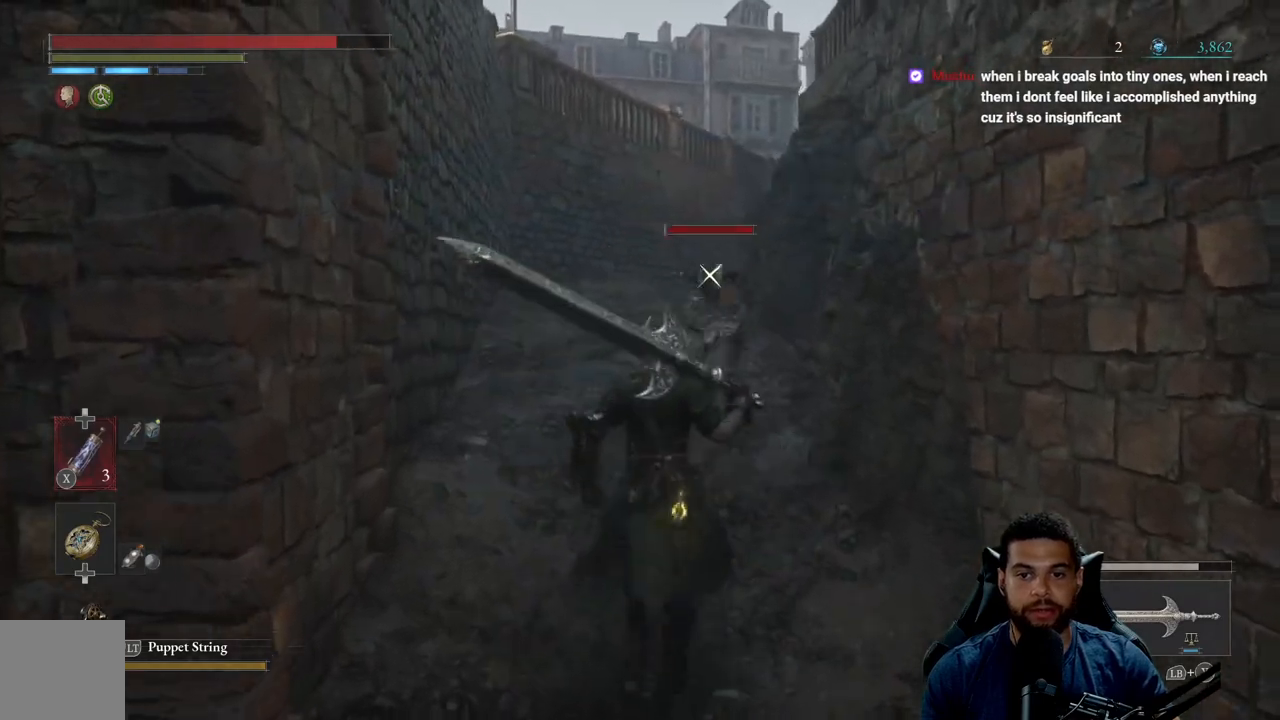
{"buttons": [], "left_stick": "center", "right_stick": "center", "events": [[100, "L1", "down"], [200, "L1", "up"], [333, "left_stick", "center"]]}
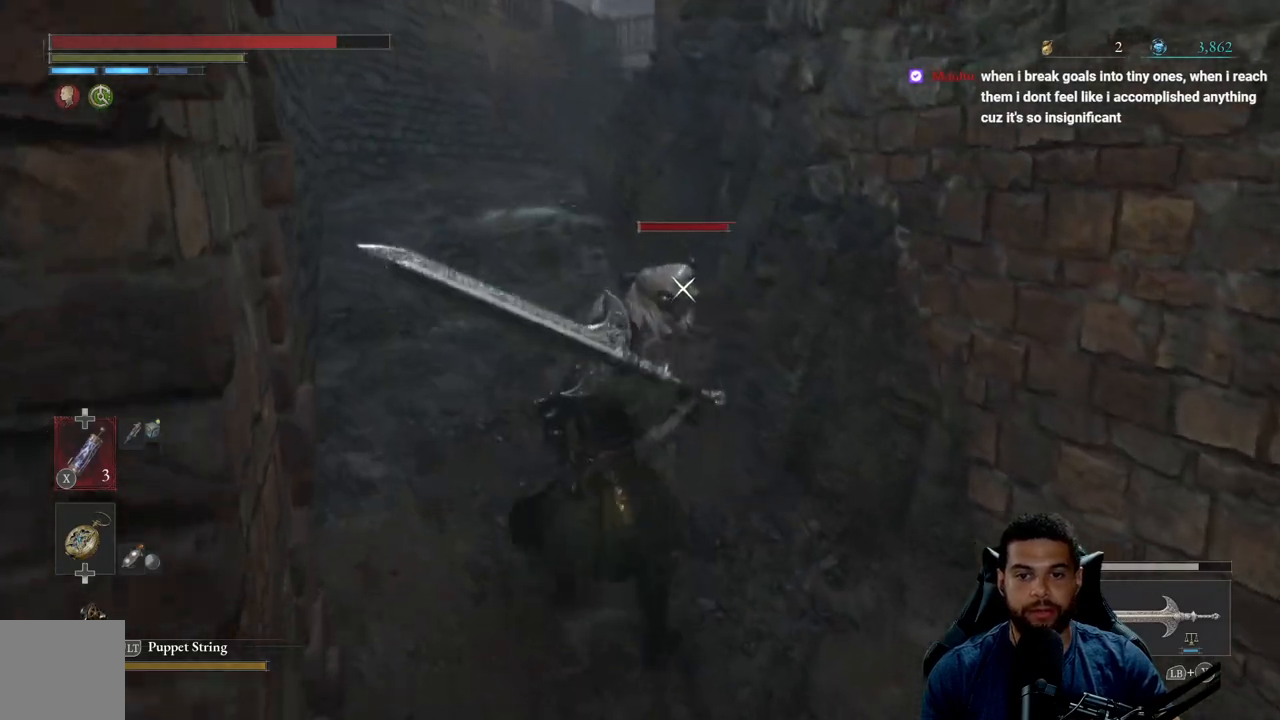
{"buttons": ["L1"], "left_stick": "down", "right_stick": "center", "events": [[67, "L1", "down"], [200, "L1", "up"], [317, "left_stick", "down"], [467, "L1", "down"]]}
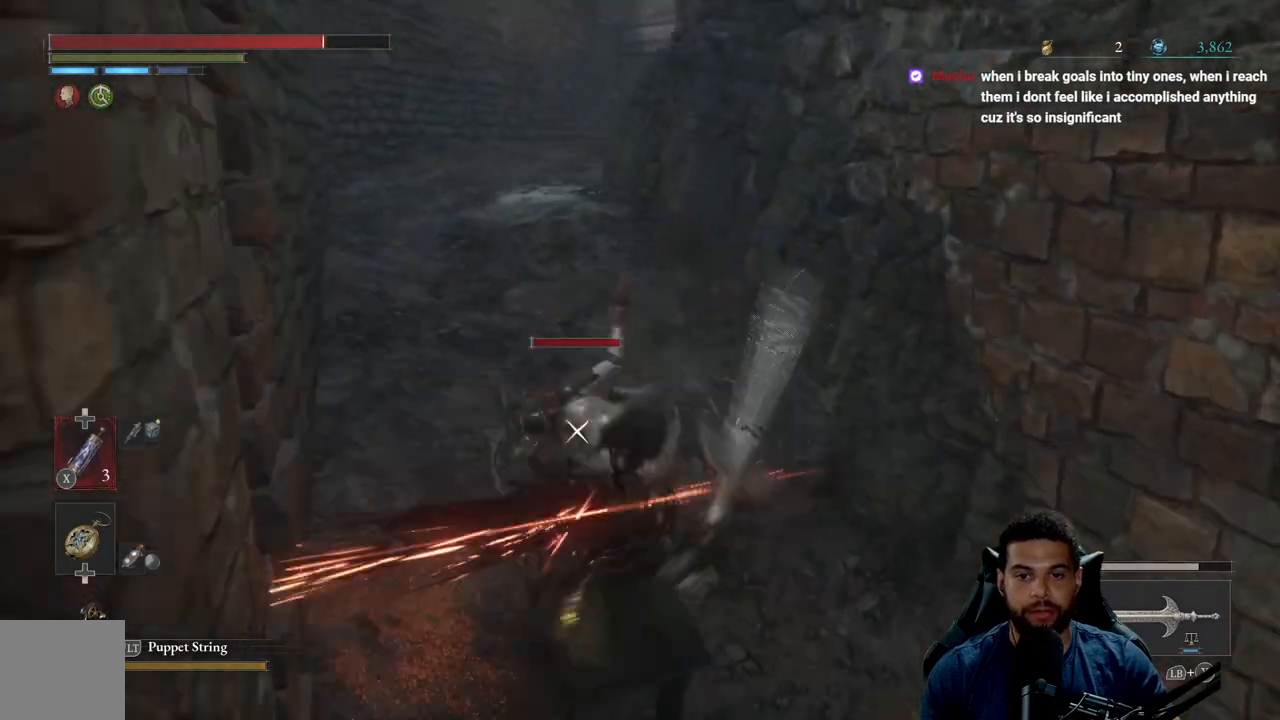
{"buttons": ["L1"], "left_stick": "down", "right_stick": "center", "events": [[100, "L1", "up"], [450, "L1", "down"]]}
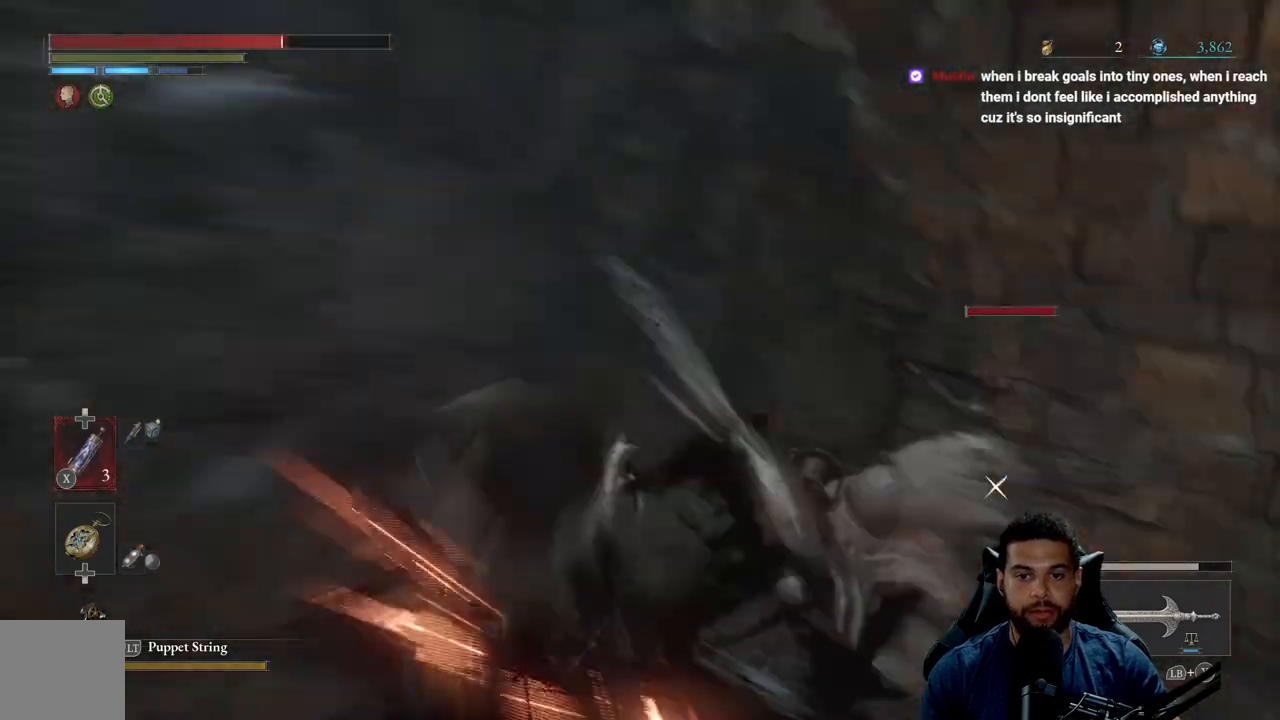
{"buttons": ["L1"], "left_stick": "right", "right_stick": "center"}
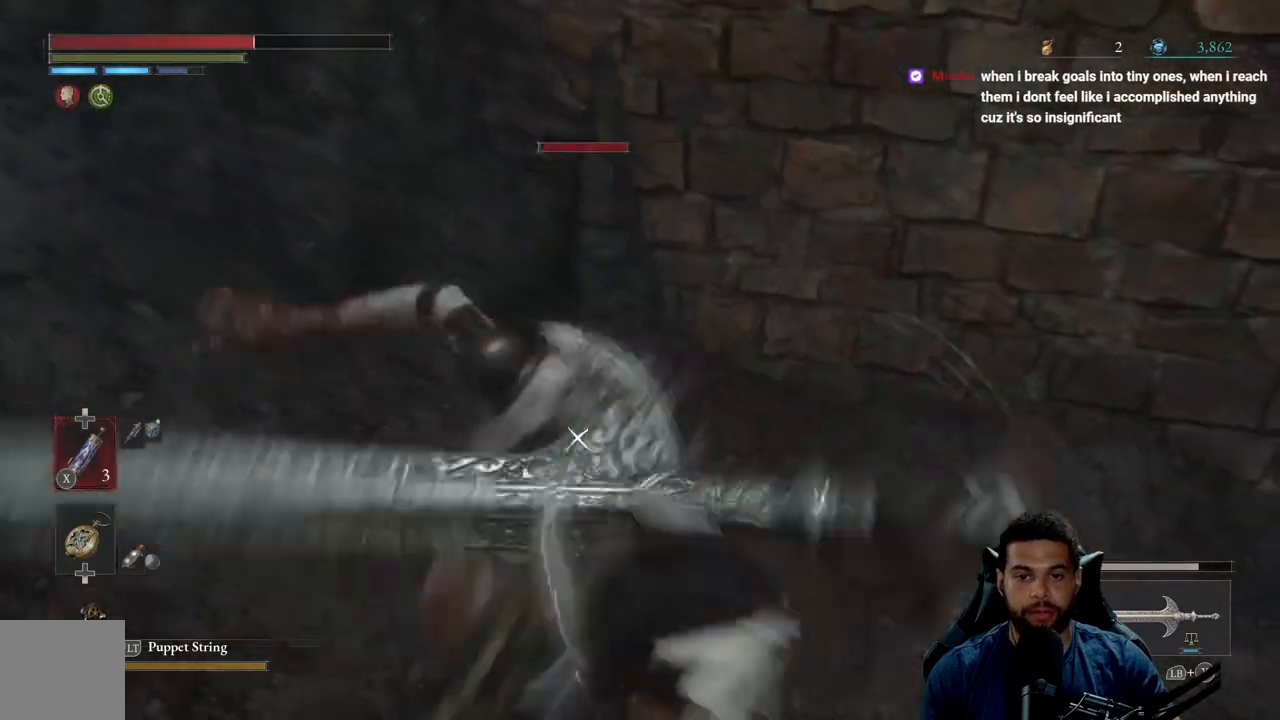
{"buttons": [], "left_stick": "down-right", "right_stick": "center", "events": [[83, "L1", "up"], [467, "left_stick", "down-right"]]}
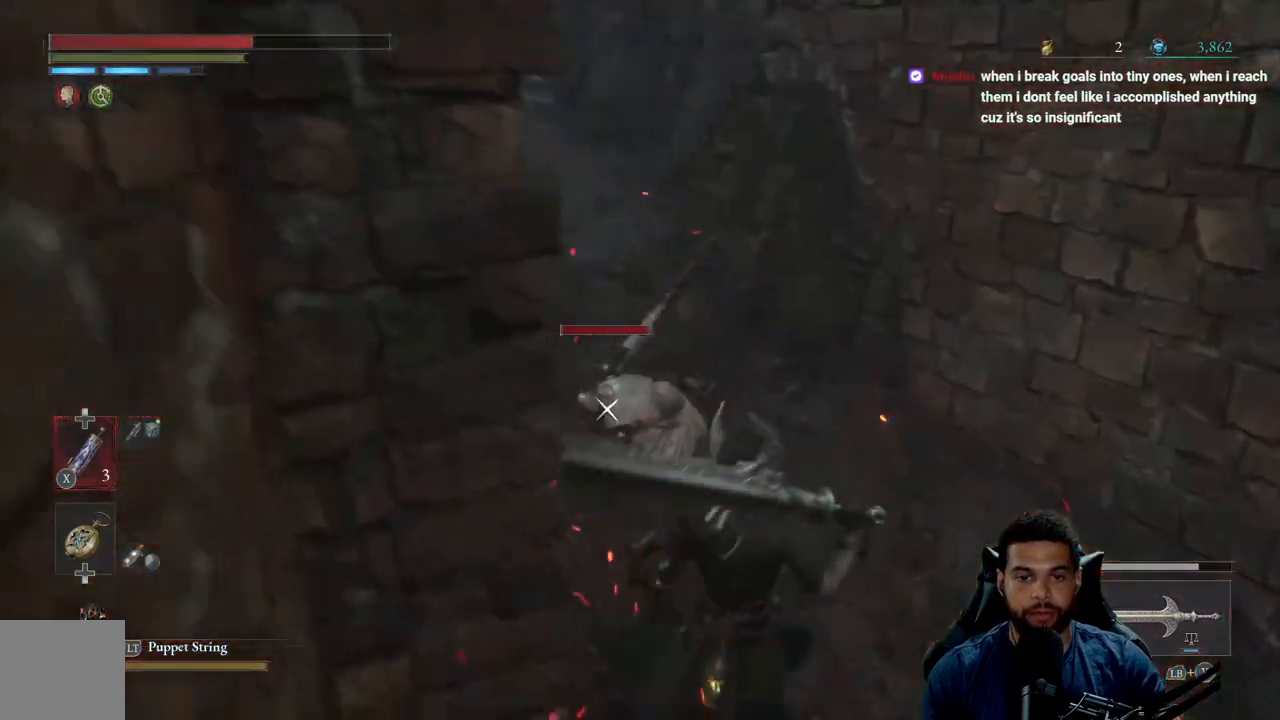
{"buttons": ["L1"], "left_stick": "down", "right_stick": "center", "events": [[300, "left_stick", "down"], [500, "L1", "down"]]}
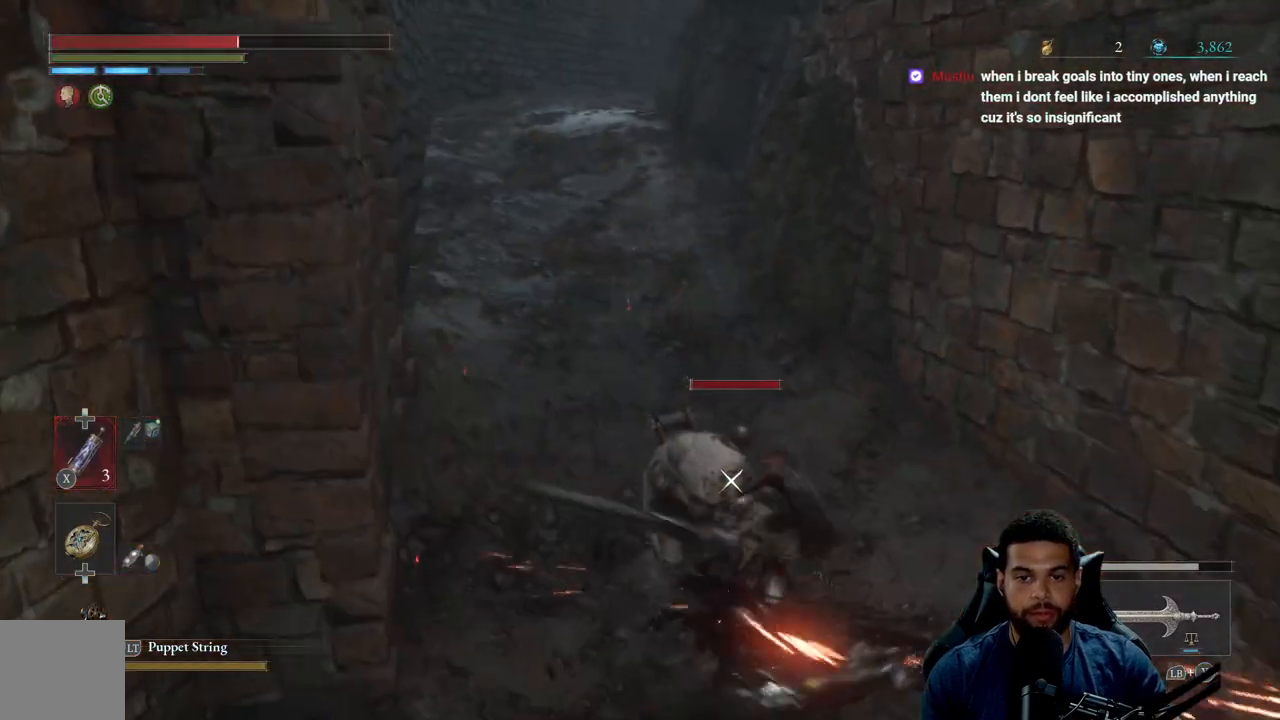
{"buttons": [], "left_stick": "down", "right_stick": "center", "events": [[117, "L1", "up"], [333, "L1", "down"], [483, "L1", "up"]]}
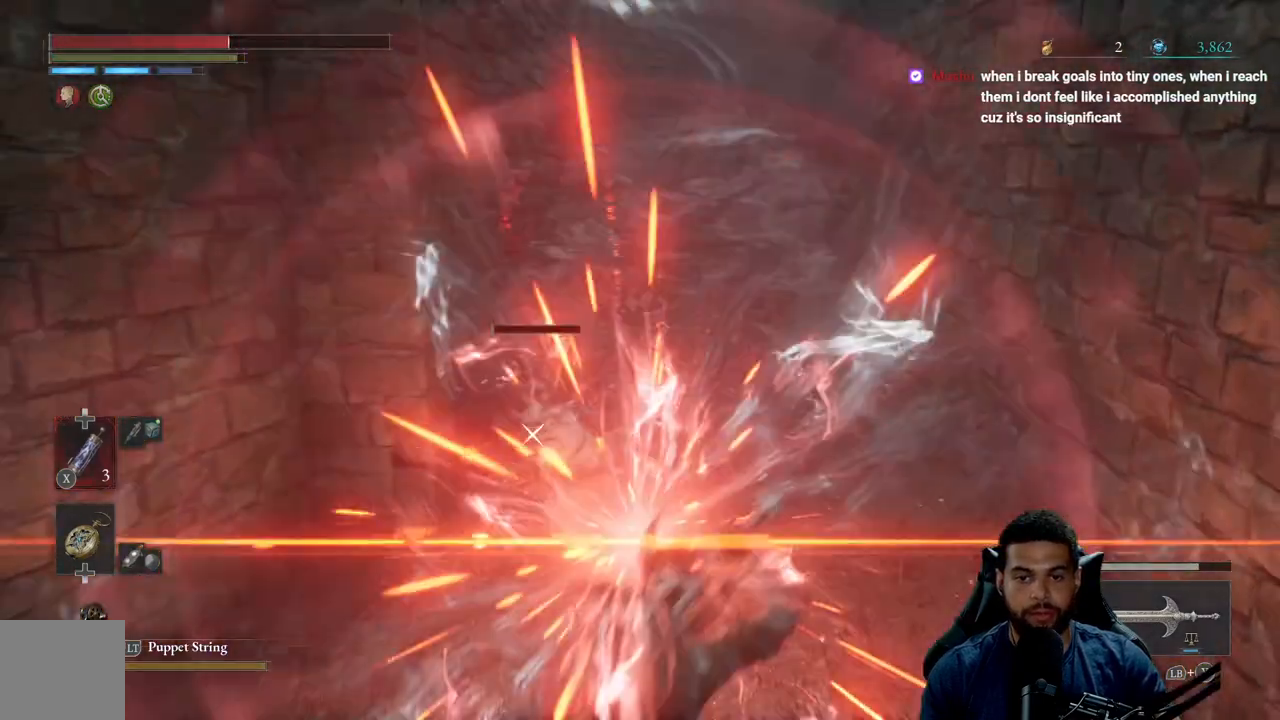
{"buttons": ["L1"], "left_stick": "down-left", "right_stick": "center", "events": [[250, "left_stick", "down-left"], [367, "L1", "down"]]}
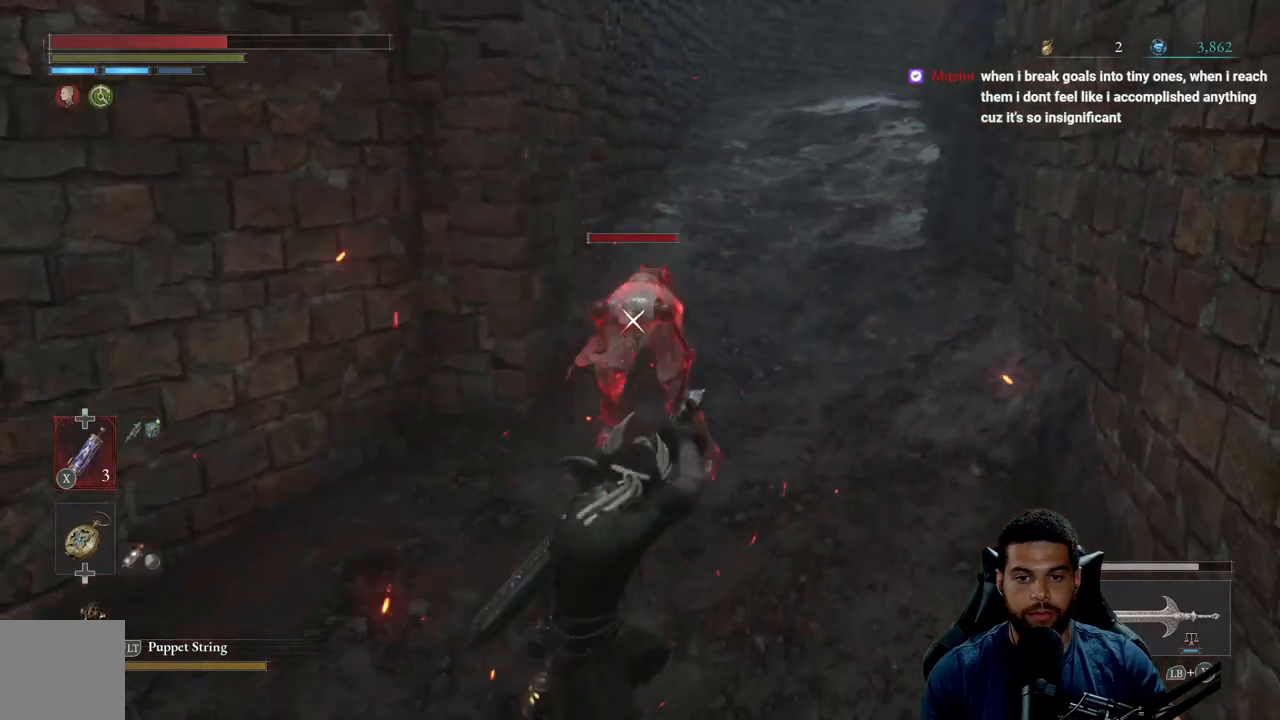
{"buttons": [], "left_stick": "down-left", "right_stick": "center", "events": [[83, "L1", "up"]]}
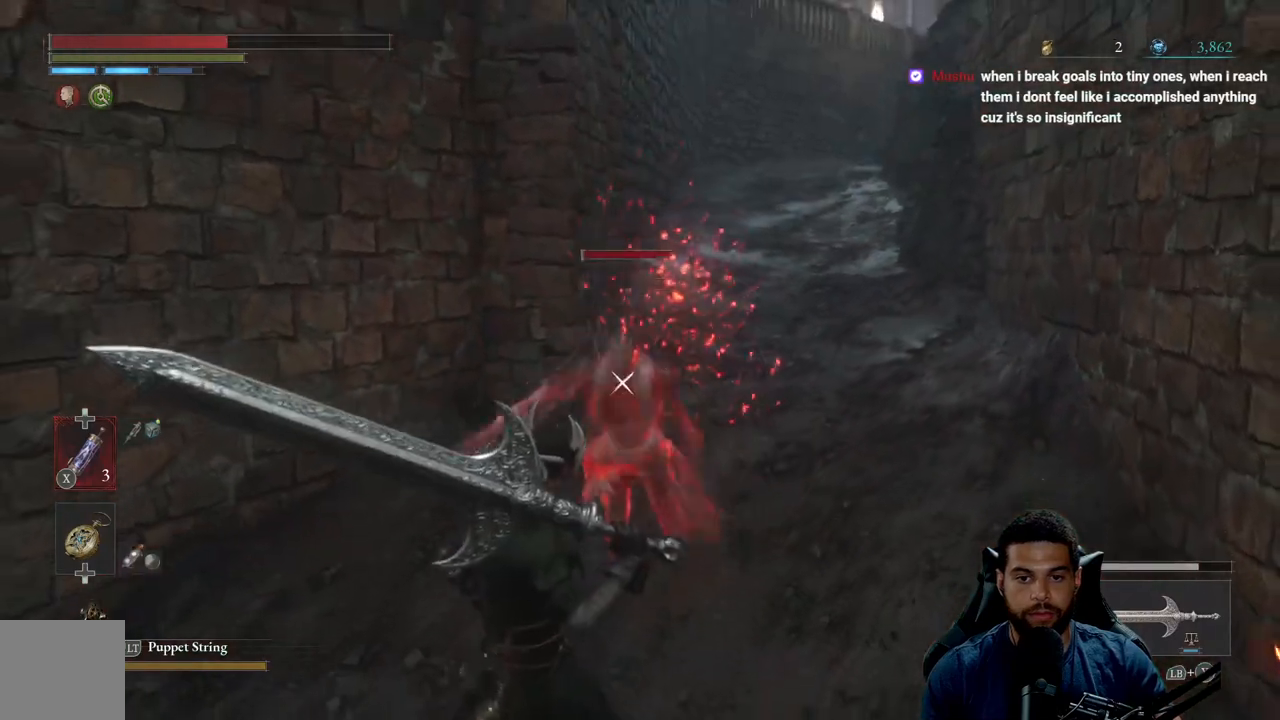
{"buttons": [], "left_stick": "down-left", "right_stick": "center", "events": [[17, "L1", "down"], [150, "L1", "up"]]}
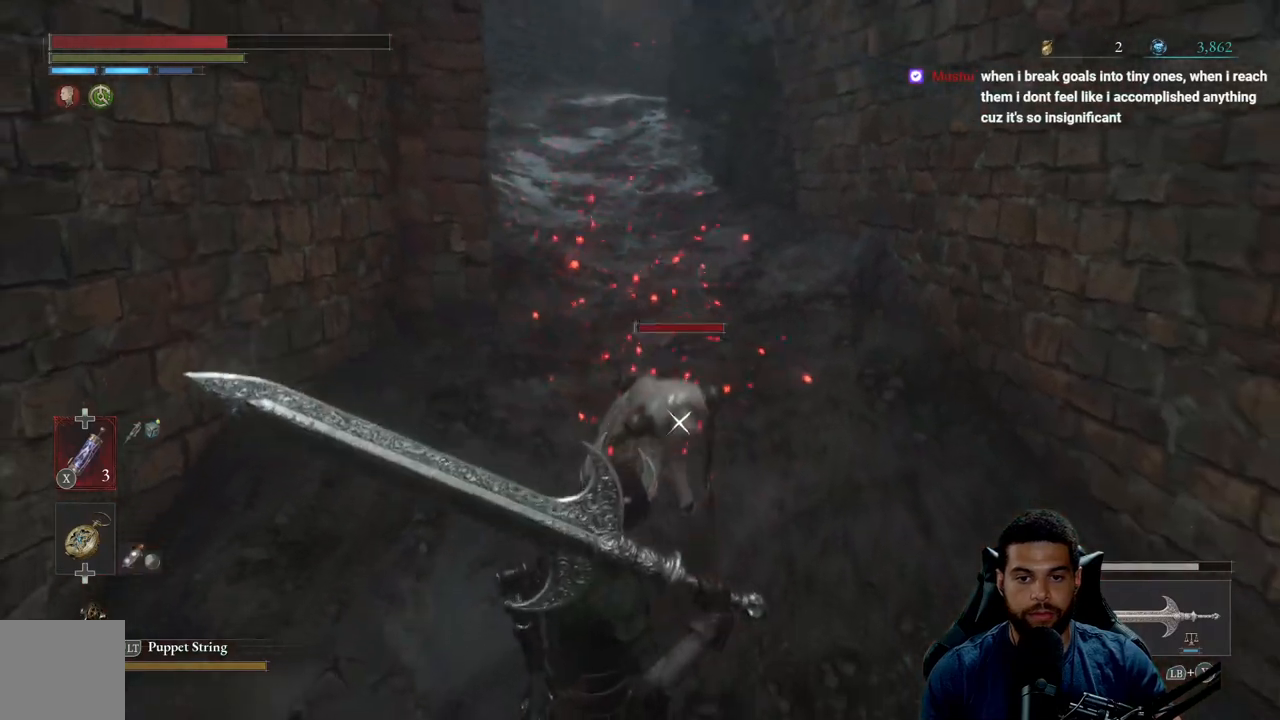
{"buttons": [], "left_stick": "down", "right_stick": "center", "events": [[250, "left_stick", "center"], [383, "left_stick", "down"]]}
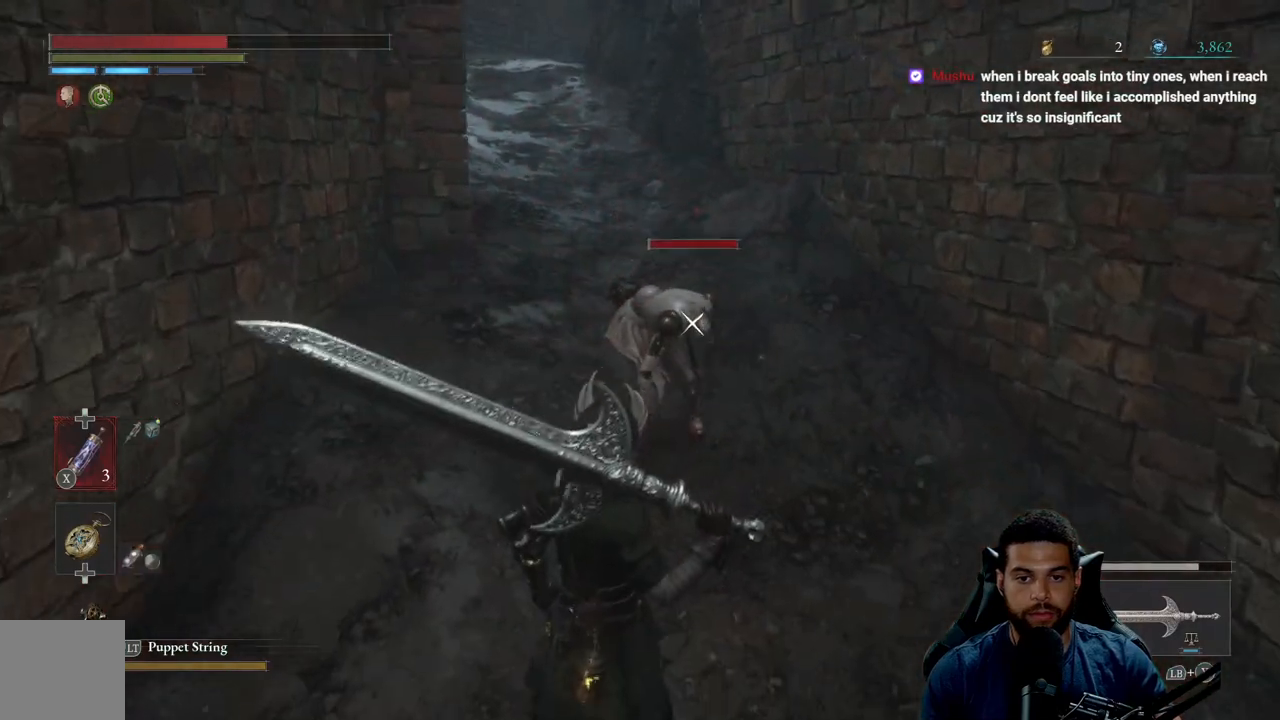
{"buttons": [], "left_stick": "center", "right_stick": "center", "events": [[17, "left_stick", "center"]]}
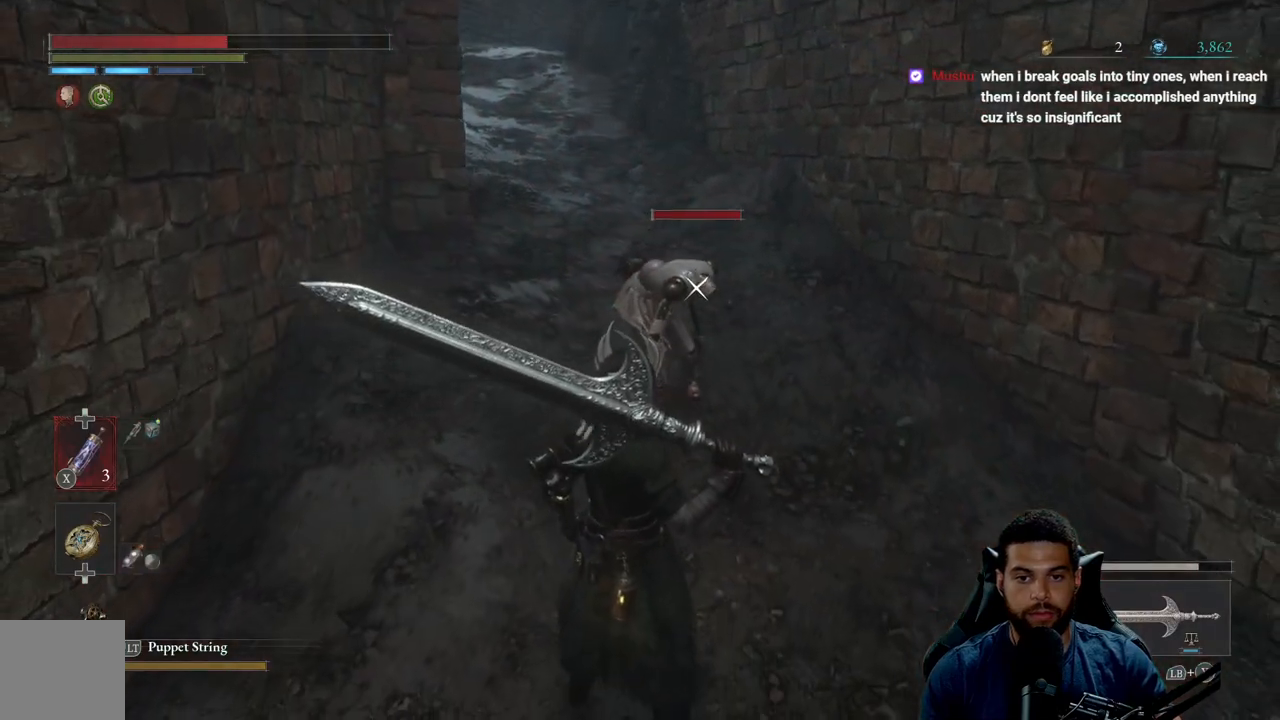
{"buttons": ["R2"], "left_stick": "center", "right_stick": "center", "events": [[50, "R2", "down"]]}
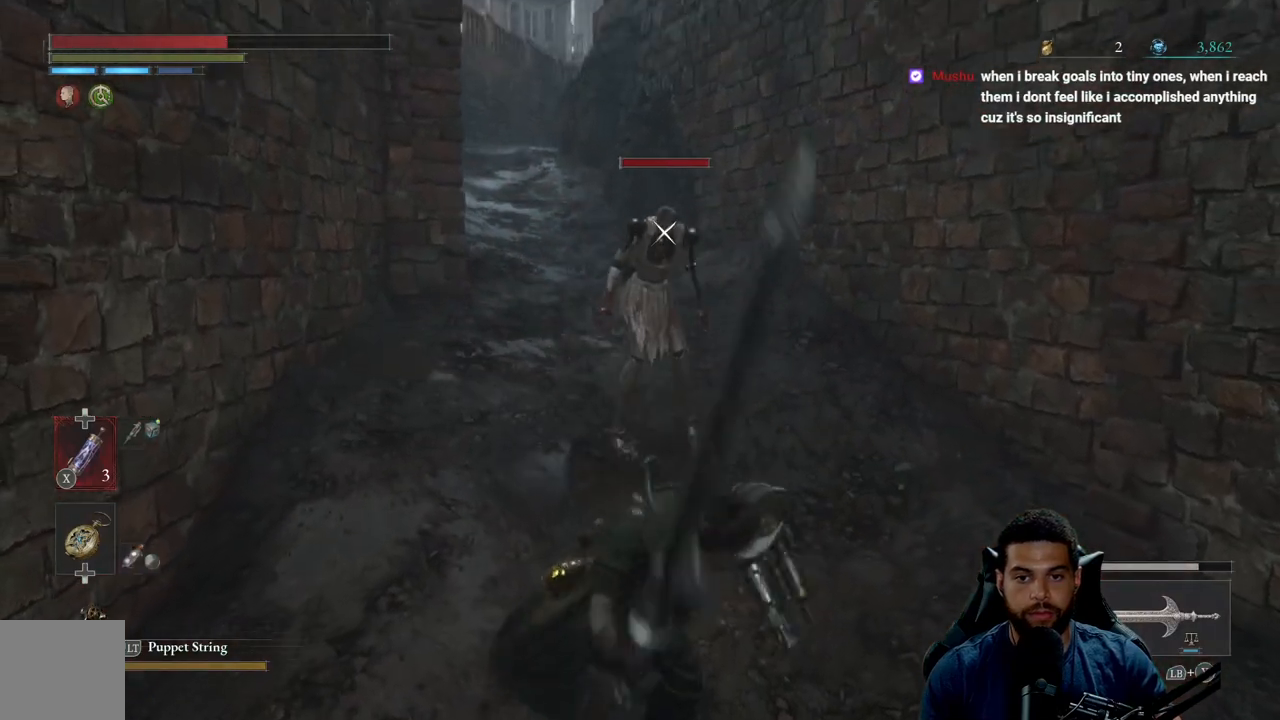
{"buttons": ["R2"], "left_stick": "up", "right_stick": "center", "events": [[83, "left_stick", "up"]]}
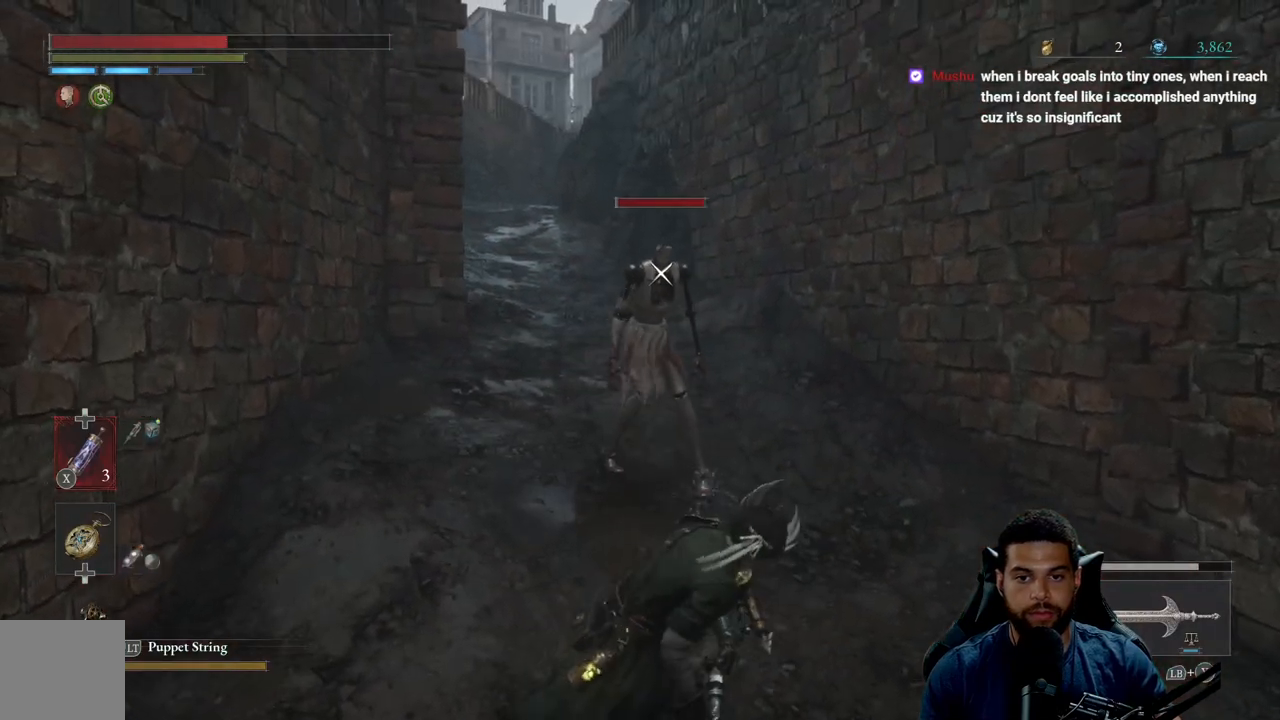
{"buttons": ["R2"], "left_stick": "up-left", "right_stick": "center", "events": [[350, "left_stick", "up-left"]]}
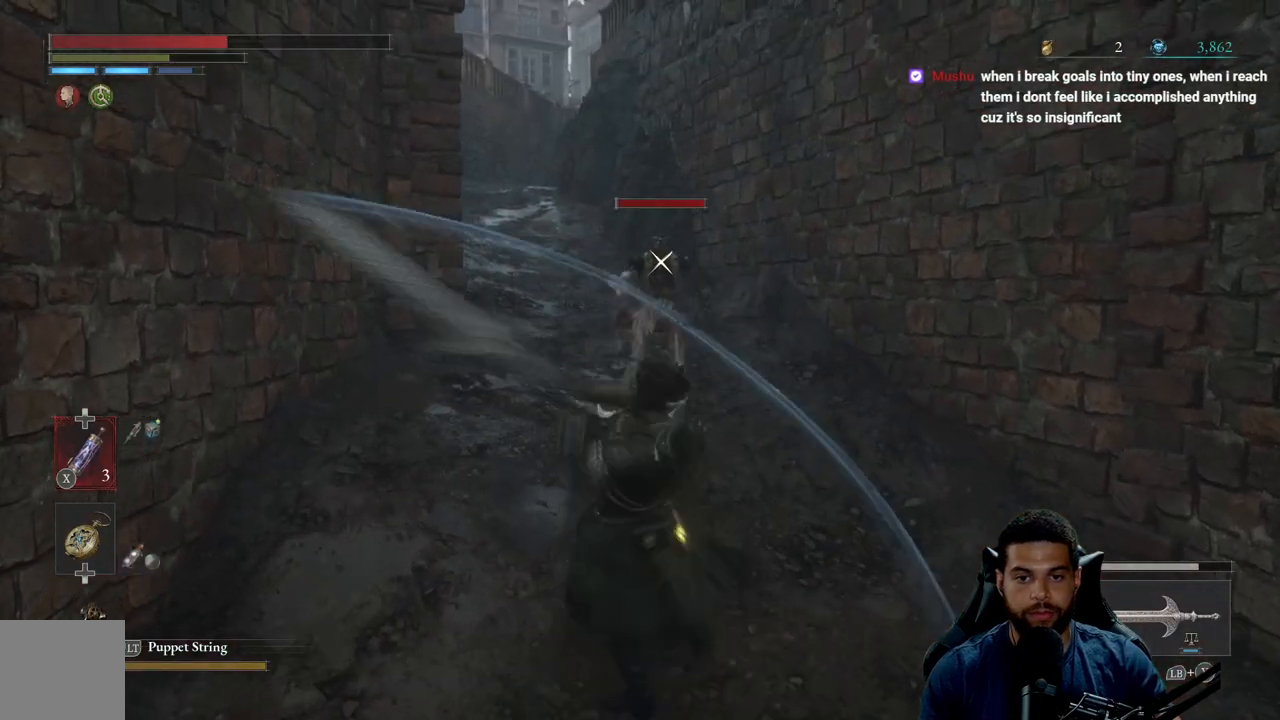
{"buttons": ["B"], "left_stick": "down", "right_stick": "center", "events": [[367, "left_stick", "down"], [400, "R2", "up"], [450, "B", "down"]]}
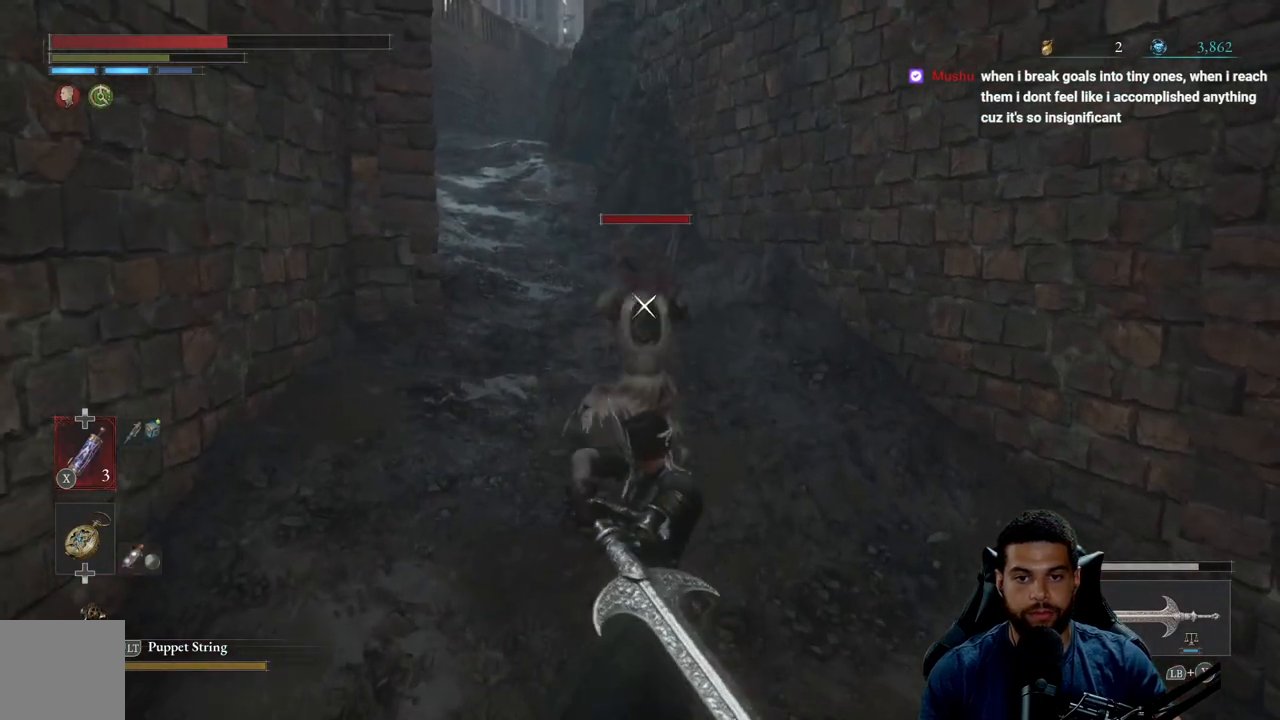
{"buttons": ["B"], "left_stick": "down", "right_stick": "center", "events": [[17, "B", "up"], [500, "B", "down"]]}